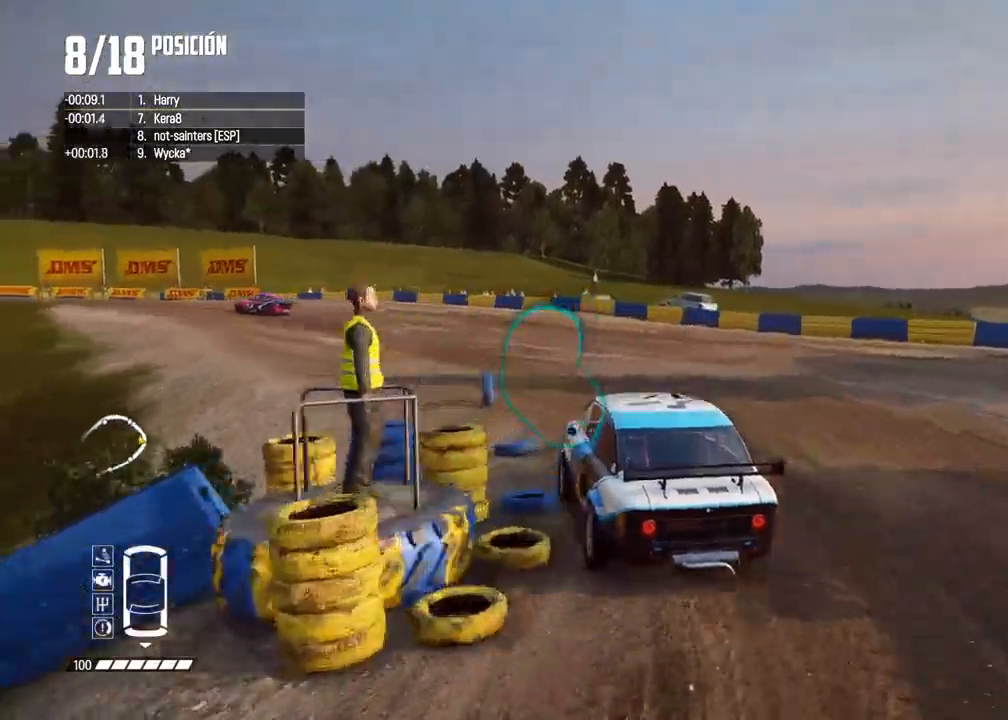
Gameplay with a controller (Xbox layout); each line is a JSON object with the inputs held at the frame after it. "events" lists button and stick changes between this image and that frame as [ms after this image, input, new state], when the widget could be followed in between. Not read: L3 R3.
{"buttons": ["R2"], "left_stick": "center", "right_stick": "center", "events": [[200, "left_stick", "center"]]}
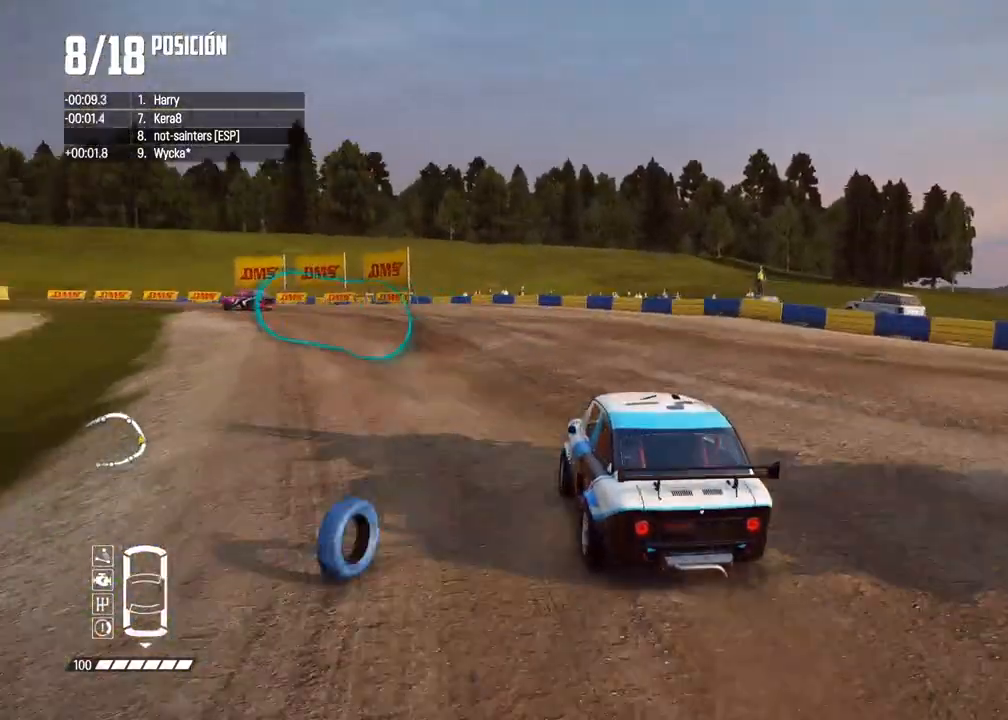
{"buttons": ["R2"], "left_stick": "center", "right_stick": "center", "events": [[83, "left_stick", "left"], [233, "left_stick", "center"], [317, "left_stick", "left"], [500, "left_stick", "center"]]}
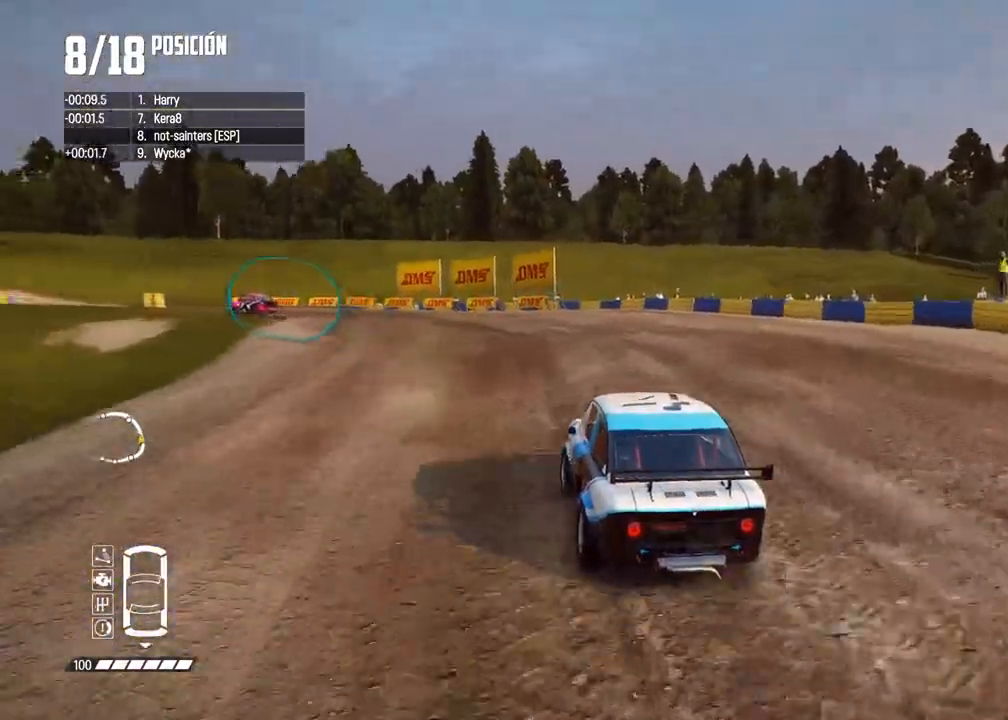
{"buttons": ["R2"], "left_stick": "left", "right_stick": "center", "events": [[400, "left_stick", "left"]]}
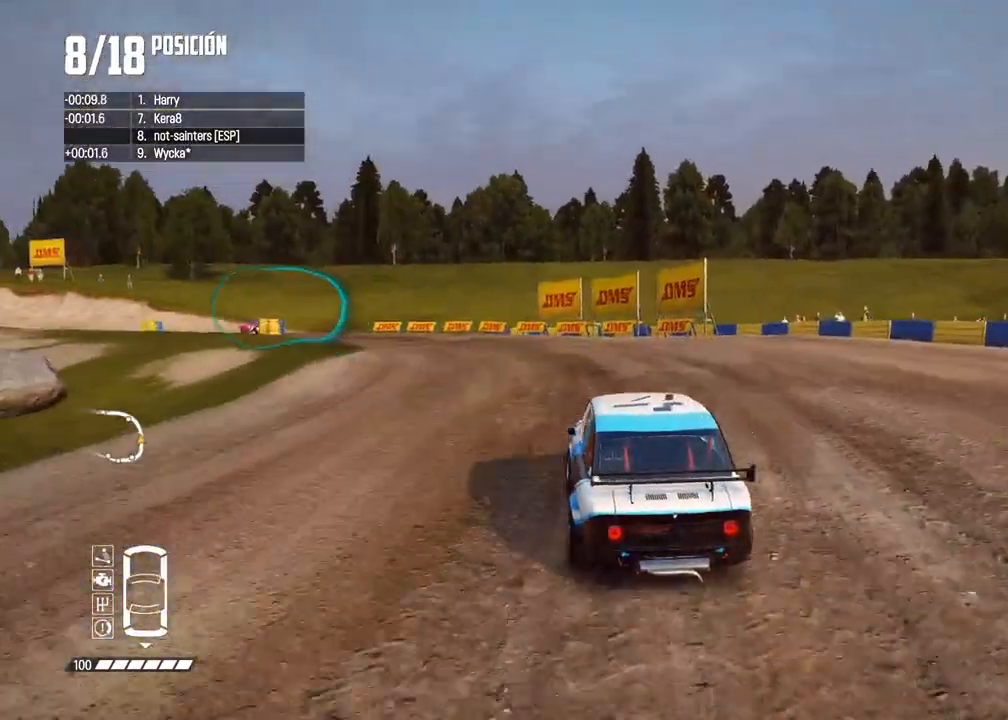
{"buttons": ["R2"], "left_stick": "center", "right_stick": "center", "events": [[383, "left_stick", "center"]]}
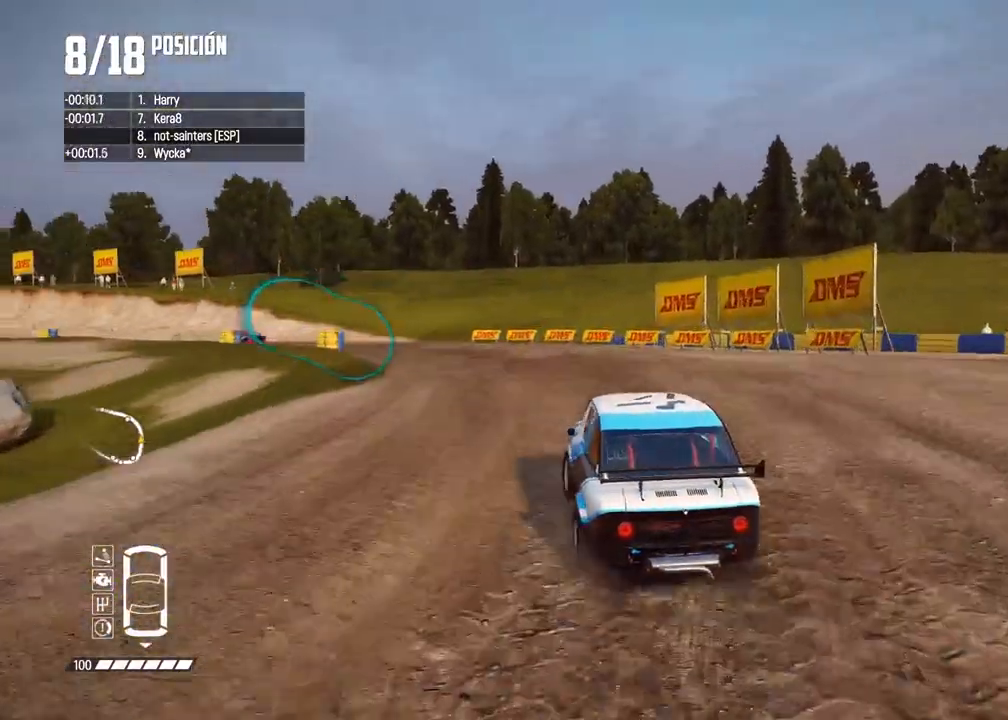
{"buttons": ["R2"], "left_stick": "left", "right_stick": "center", "events": [[117, "left_stick", "left"], [250, "left_stick", "center"], [367, "left_stick", "left"]]}
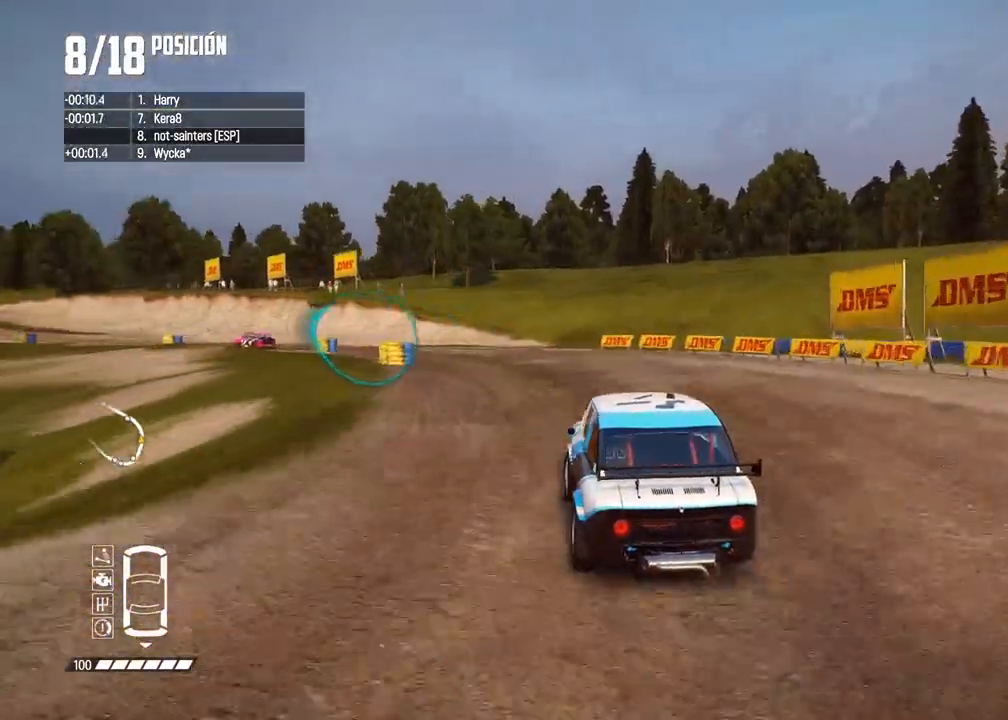
{"buttons": ["R2"], "left_stick": "center", "right_stick": "center", "events": [[33, "left_stick", "center"], [83, "left_stick", "left"], [250, "left_stick", "center"], [333, "left_stick", "left"], [500, "left_stick", "center"]]}
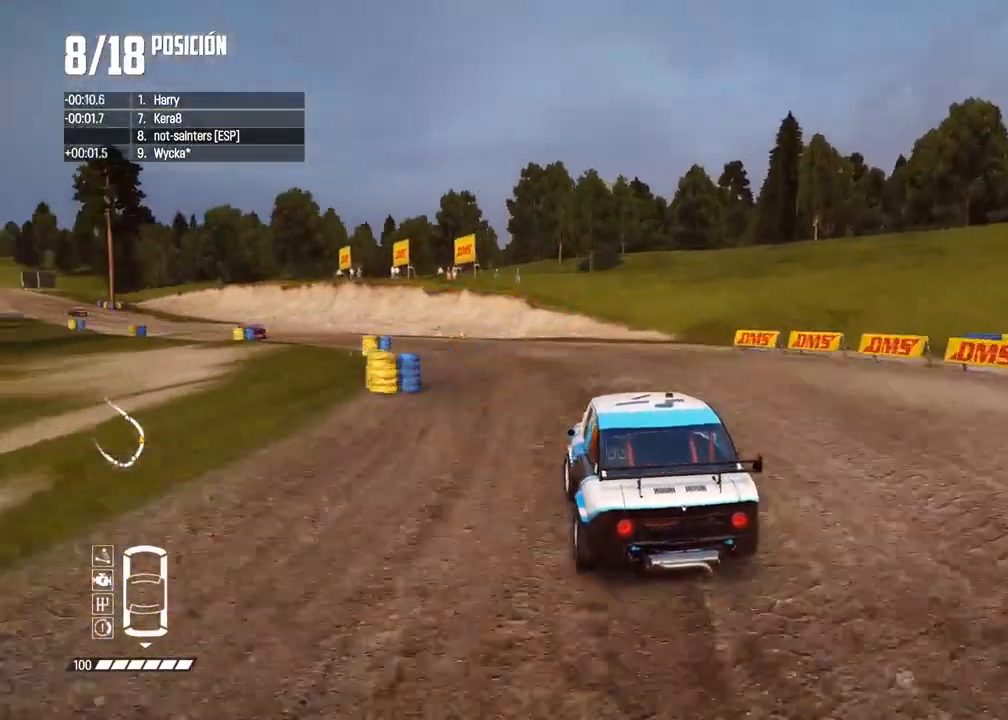
{"buttons": ["R2"], "left_stick": "center", "right_stick": "center", "events": [[300, "left_stick", "left"], [450, "left_stick", "center"]]}
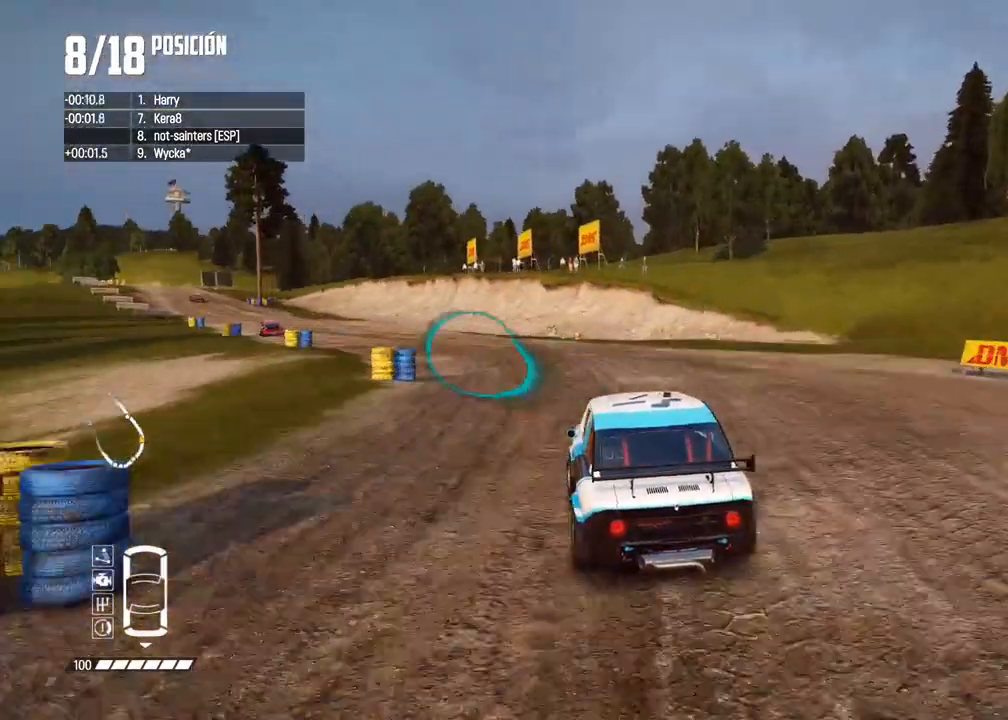
{"buttons": ["R2"], "left_stick": "left", "right_stick": "center", "events": [[50, "left_stick", "left"], [300, "left_stick", "center"], [450, "left_stick", "left"]]}
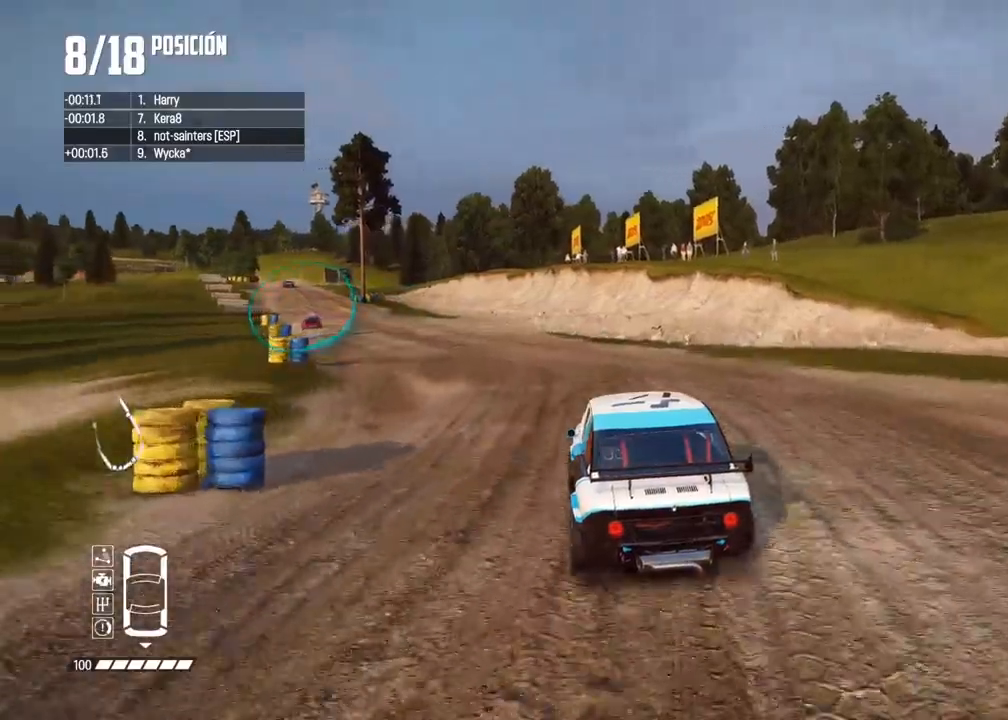
{"buttons": ["R2"], "left_stick": "center", "right_stick": "center", "events": [[117, "left_stick", "center"], [217, "left_stick", "left"], [400, "left_stick", "center"]]}
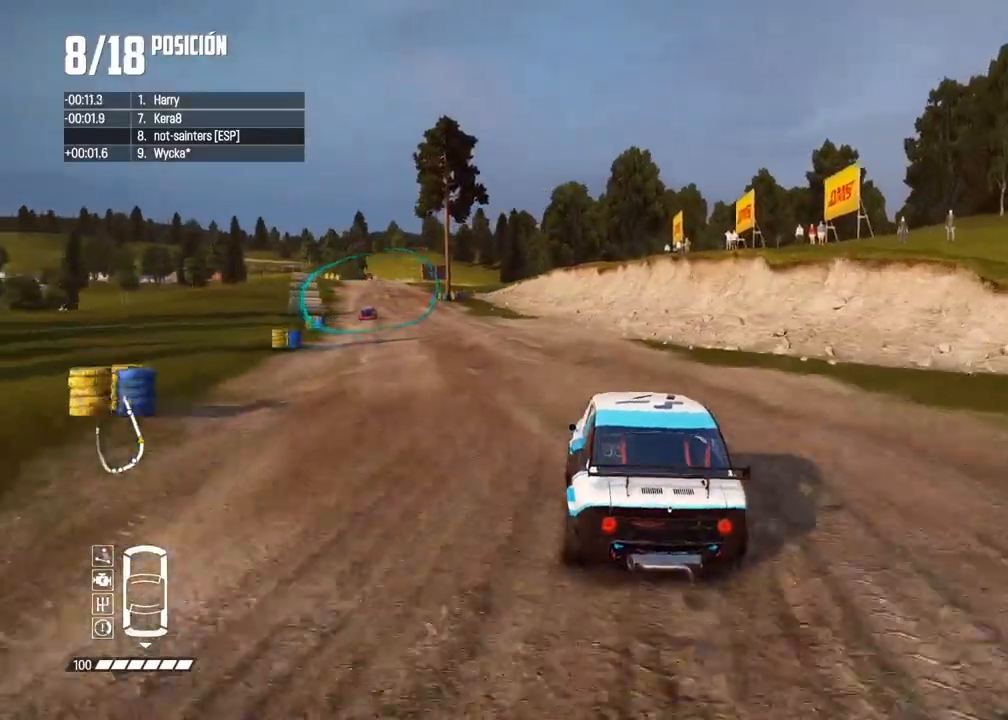
{"buttons": ["R2"], "left_stick": "center", "right_stick": "center", "events": [[50, "left_stick", "left"], [200, "left_stick", "center"], [250, "left_stick", "left"], [417, "left_stick", "center"]]}
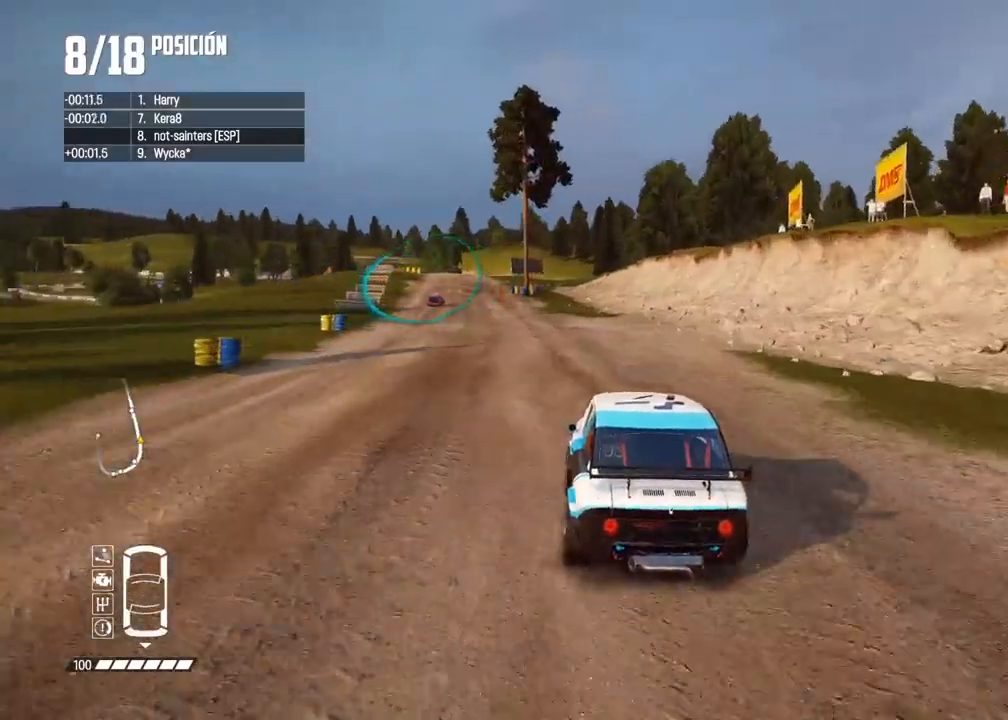
{"buttons": ["R2"], "left_stick": "center", "right_stick": "center", "events": [[17, "left_stick", "left"], [50, "R1", "down"], [50, "right_stick", "up"], [100, "R1", "up"], [133, "right_stick", "center"], [150, "left_stick", "center"]]}
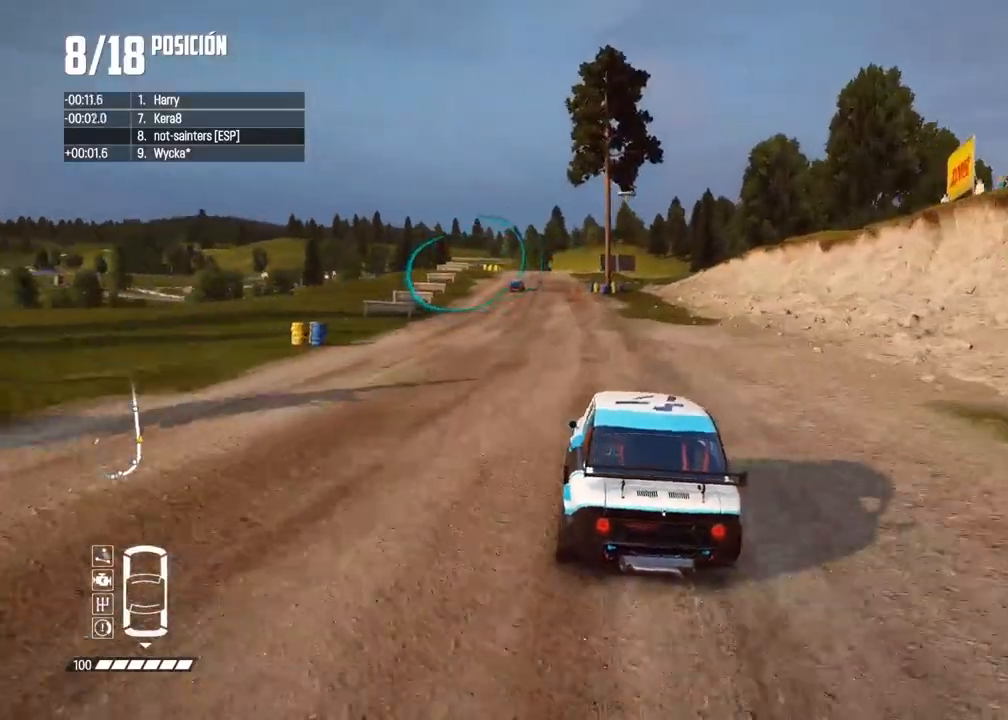
{"buttons": ["R2"], "left_stick": "center", "right_stick": "center", "events": [[217, "left_stick", "left"], [333, "left_stick", "center"]]}
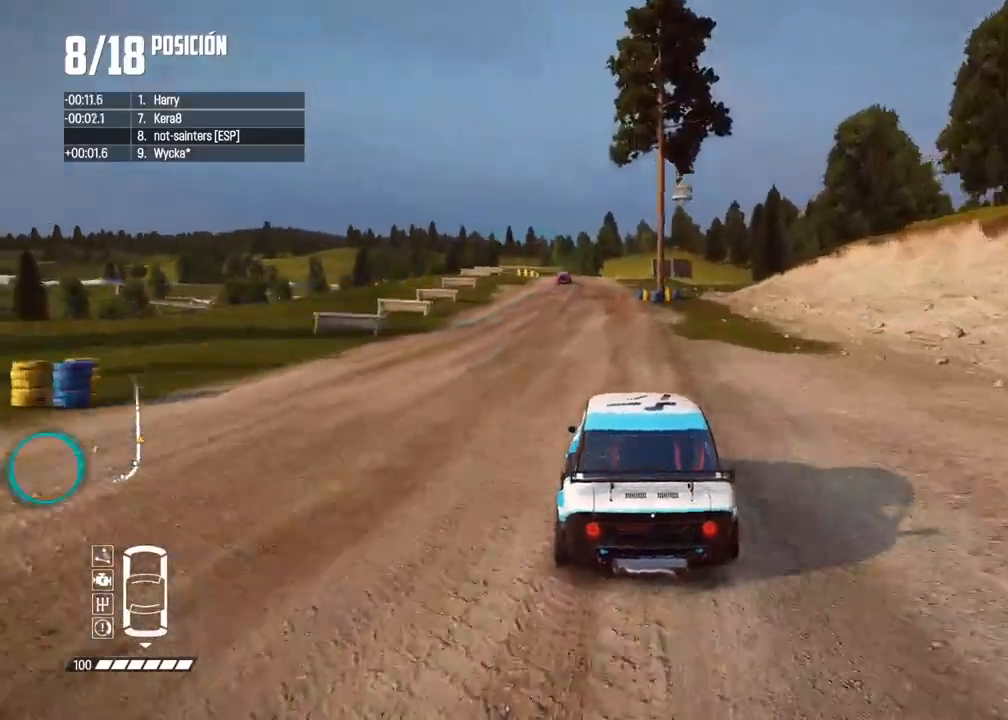
{"buttons": ["R2"], "left_stick": "center", "right_stick": "center", "events": []}
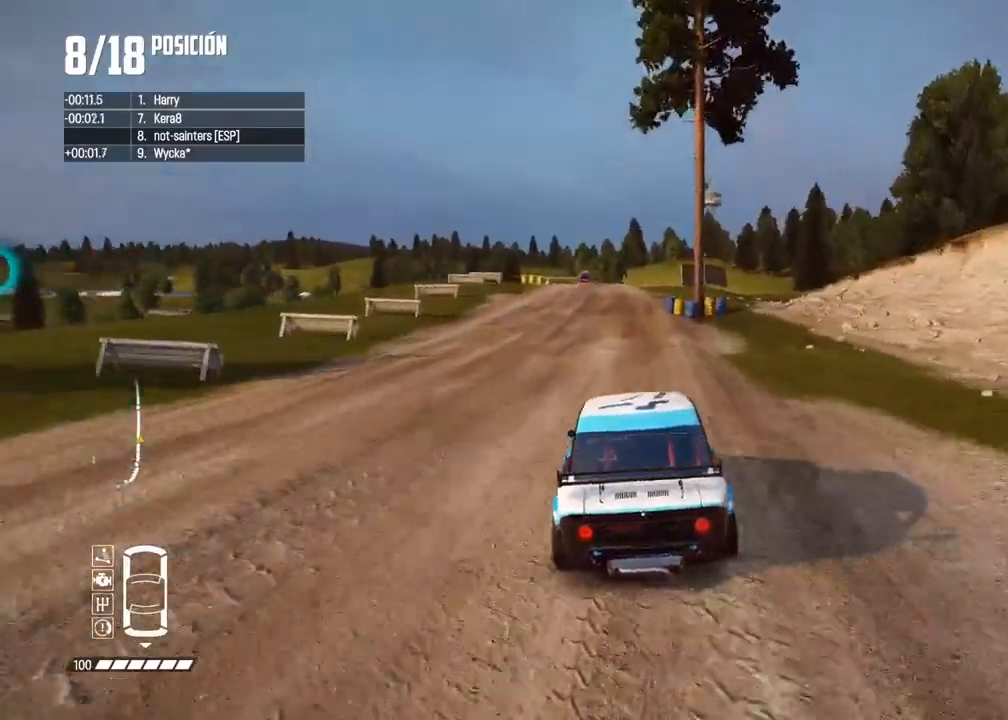
{"buttons": ["R2"], "left_stick": "center", "right_stick": "center", "events": [[17, "left_stick", "left"], [133, "left_stick", "center"]]}
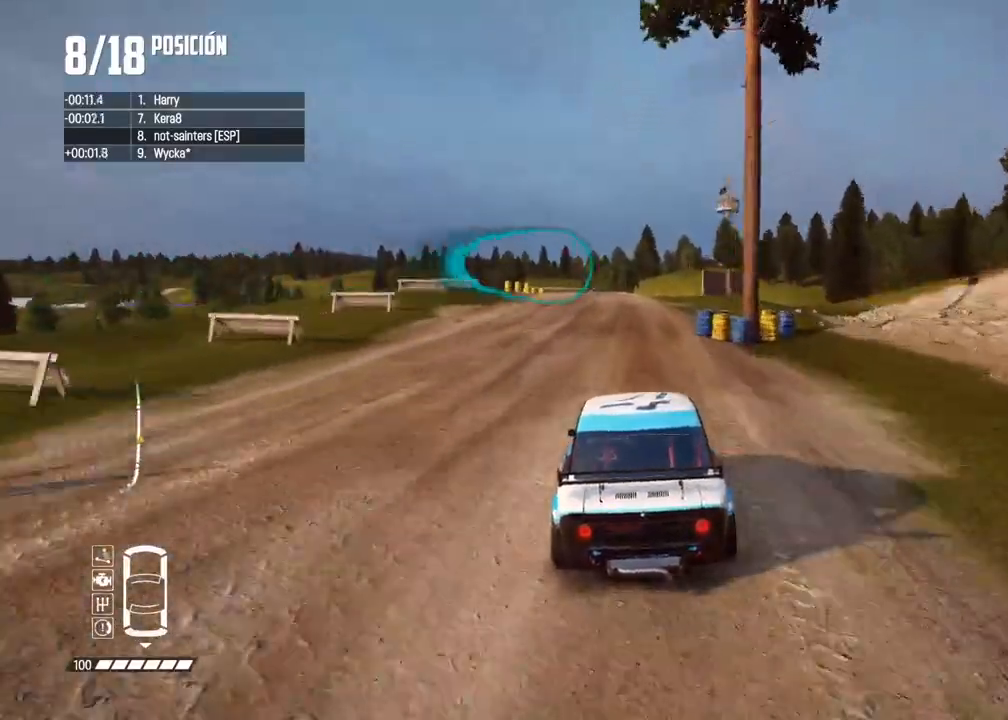
{"buttons": ["R2"], "left_stick": "left", "right_stick": "center", "events": [[467, "left_stick", "left"]]}
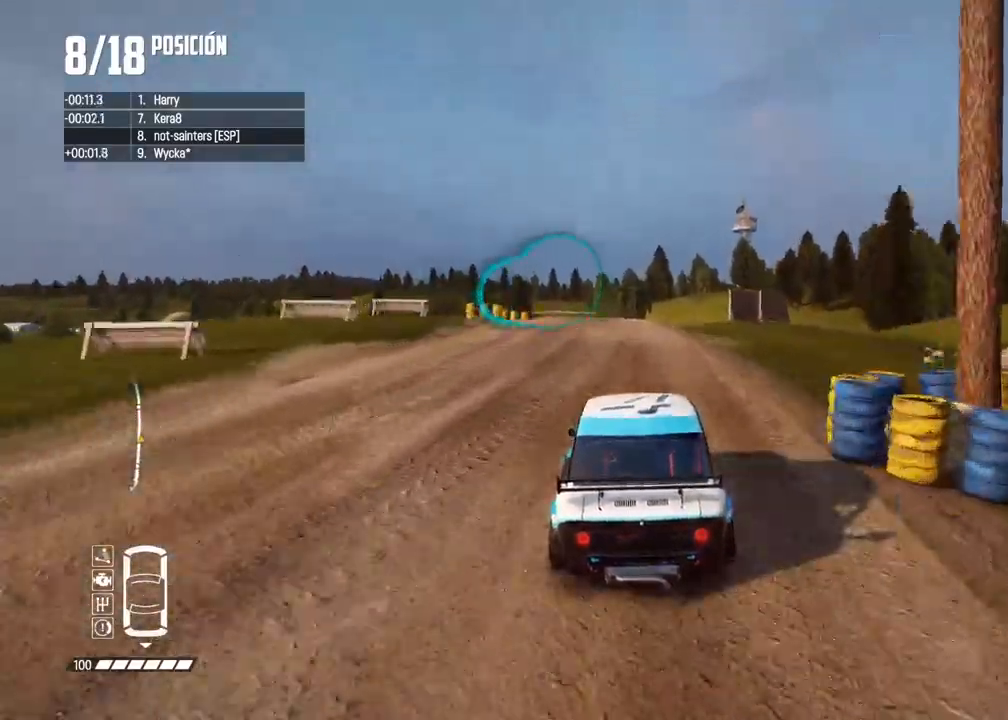
{"buttons": ["R2"], "left_stick": "left", "right_stick": "center", "events": [[117, "left_stick", "center"], [267, "left_stick", "left"], [400, "left_stick", "center"], [483, "left_stick", "left"]]}
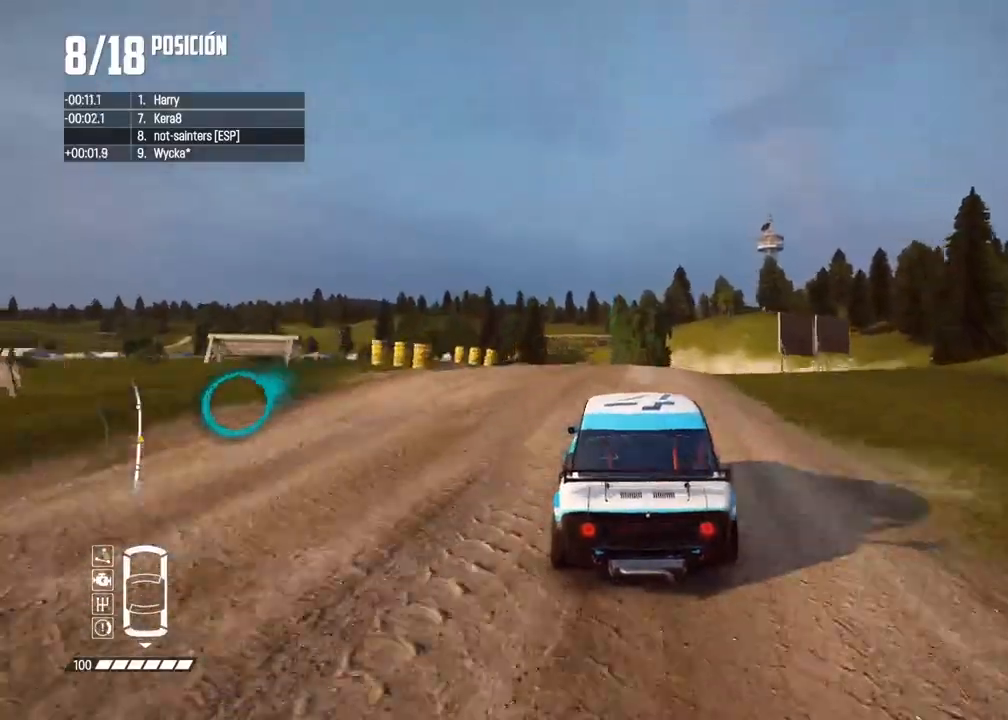
{"buttons": ["R2"], "left_stick": "center", "right_stick": "center", "events": [[100, "left_stick", "center"]]}
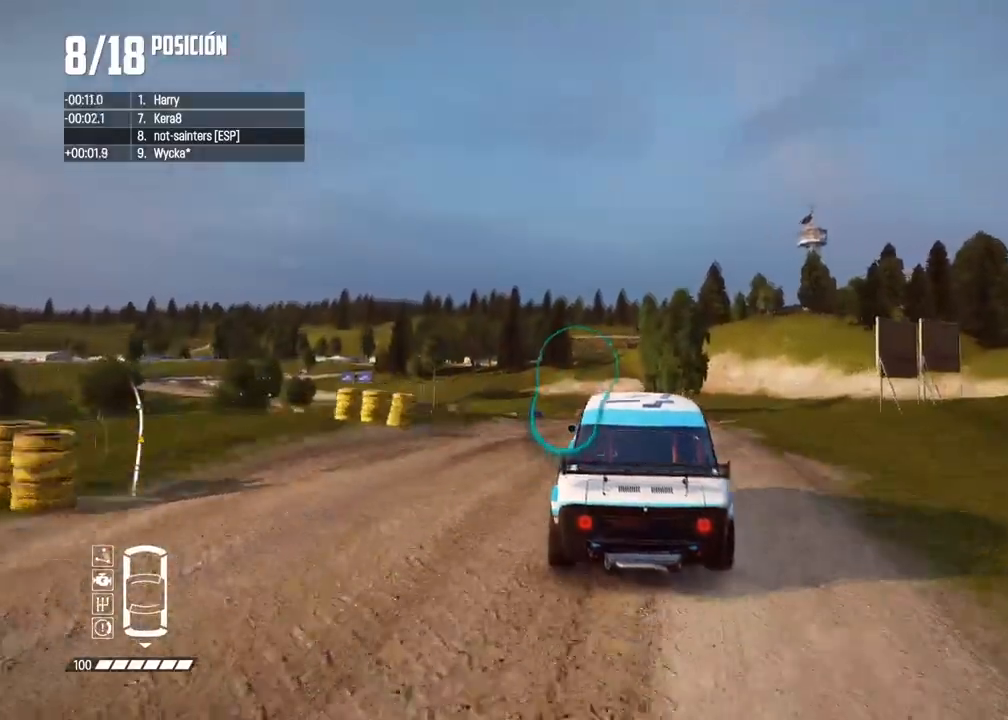
{"buttons": ["R2"], "left_stick": "left", "right_stick": "center", "events": [[467, "left_stick", "left"]]}
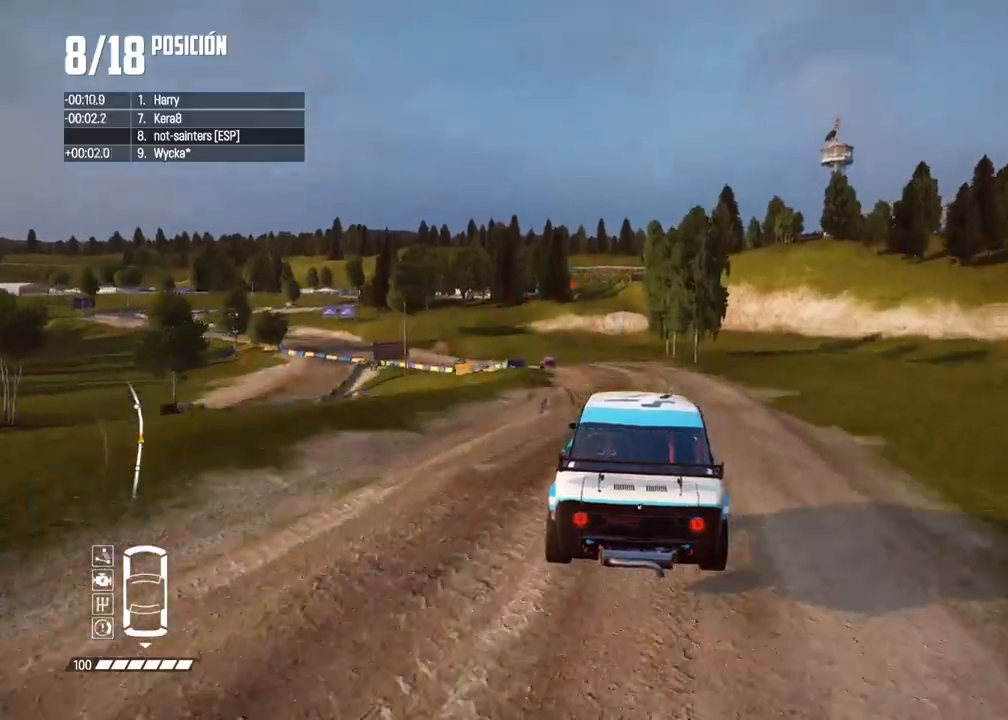
{"buttons": ["R2"], "left_stick": "left", "right_stick": "center", "events": [[133, "left_stick", "center"], [200, "left_stick", "left"], [350, "left_stick", "center"], [450, "left_stick", "left"]]}
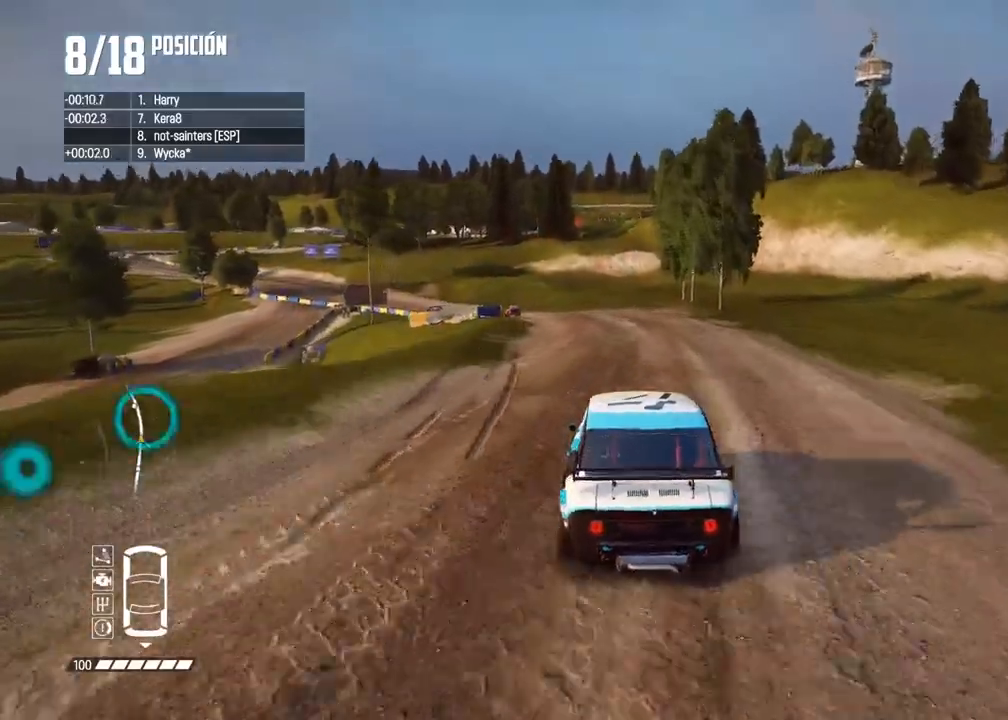
{"buttons": ["R2"], "left_stick": "center", "right_stick": "center", "events": [[133, "left_stick", "center"], [350, "right_stick", "up"], [367, "R1", "down"], [400, "R1", "up"], [433, "right_stick", "center"]]}
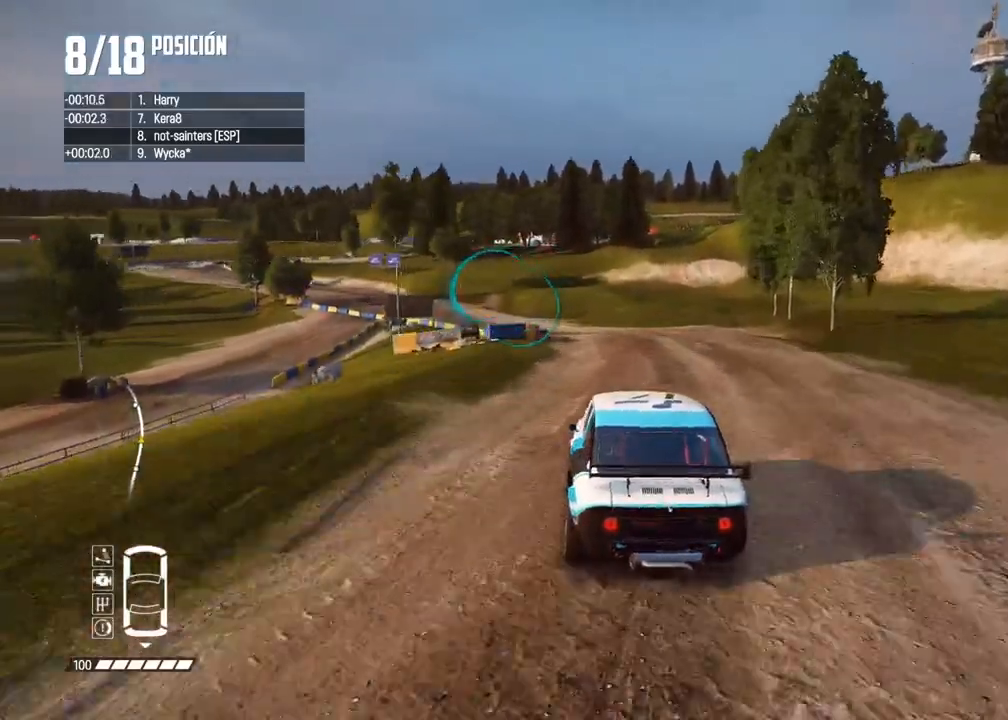
{"buttons": ["R2"], "left_stick": "center", "right_stick": "center", "events": []}
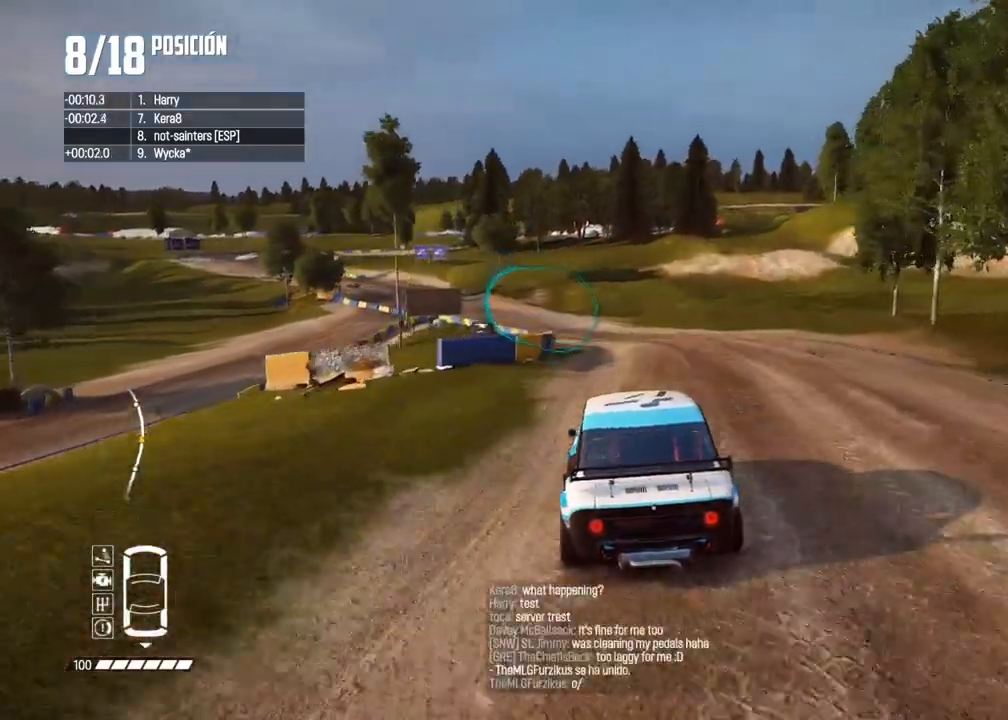
{"buttons": ["R2"], "left_stick": "left", "right_stick": "center", "events": [[150, "left_stick", "left"], [317, "left_stick", "center"], [367, "left_stick", "left"]]}
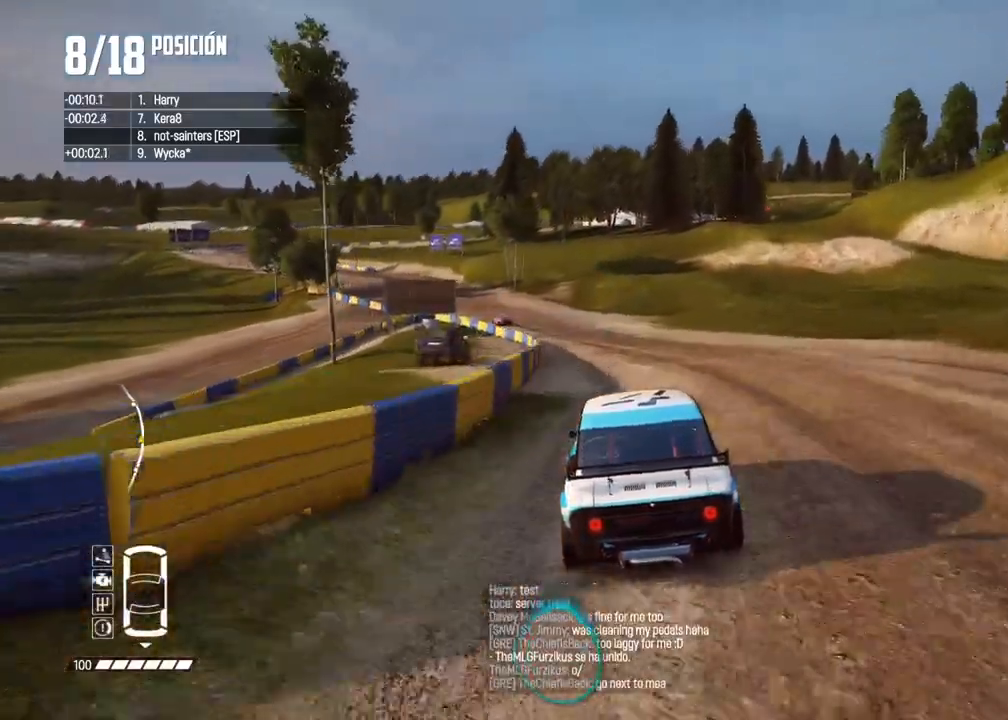
{"buttons": ["R2"], "left_stick": "center", "right_stick": "center", "events": [[33, "left_stick", "center"], [183, "left_stick", "left"], [350, "left_stick", "center"]]}
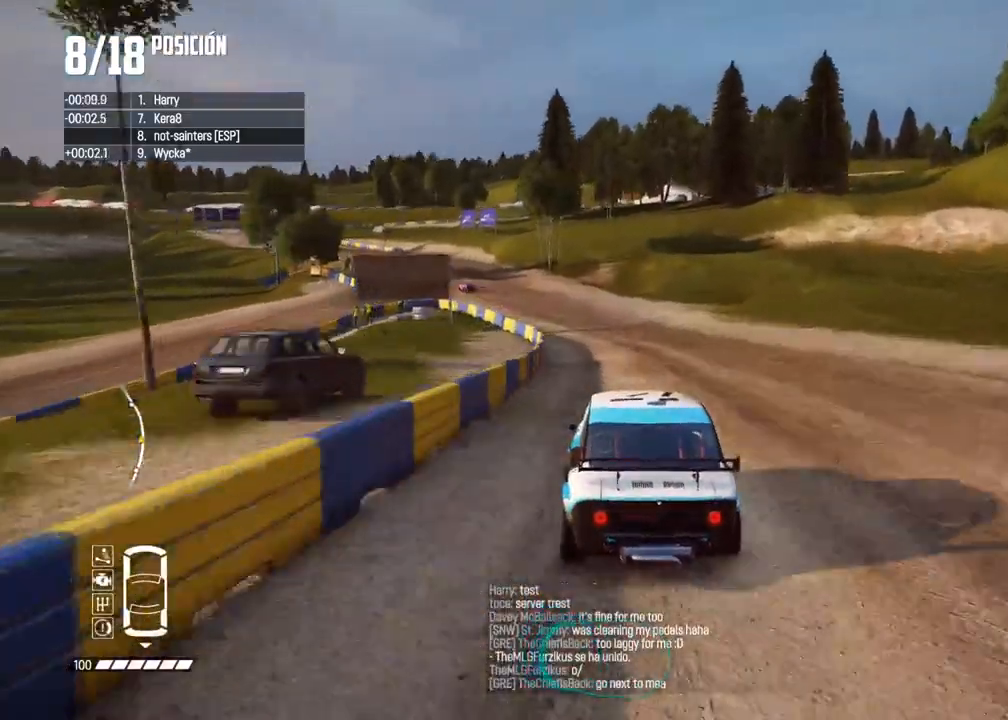
{"buttons": ["R2"], "left_stick": "left", "right_stick": "center", "events": [[33, "left_stick", "left"], [217, "left_stick", "center"], [433, "left_stick", "left"]]}
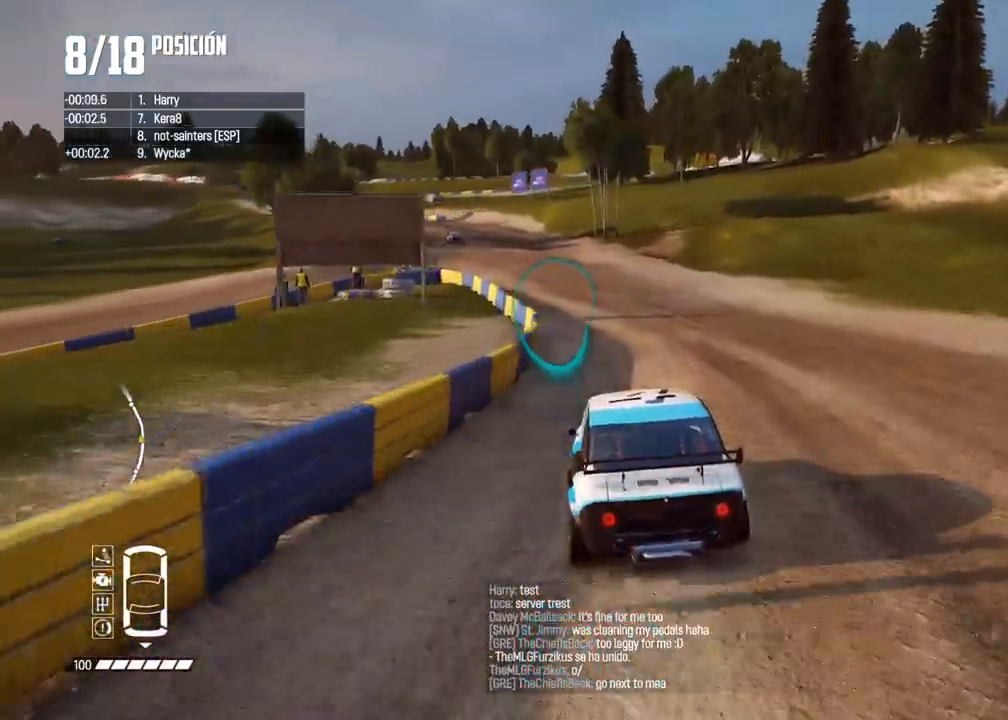
{"buttons": ["R2"], "left_stick": "left", "right_stick": "center", "events": [[83, "left_stick", "center"], [167, "left_stick", "left"], [317, "left_stick", "center"], [417, "left_stick", "left"]]}
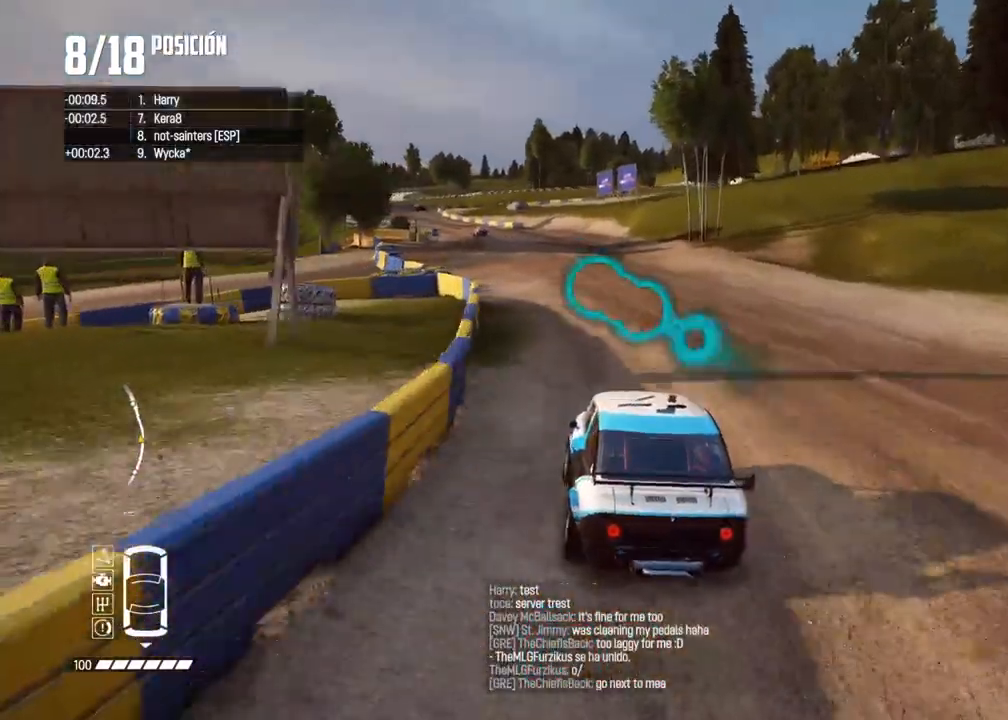
{"buttons": ["R2"], "left_stick": "left", "right_stick": "center", "events": [[83, "left_stick", "center"], [233, "left_stick", "left"], [383, "left_stick", "center"], [467, "left_stick", "left"]]}
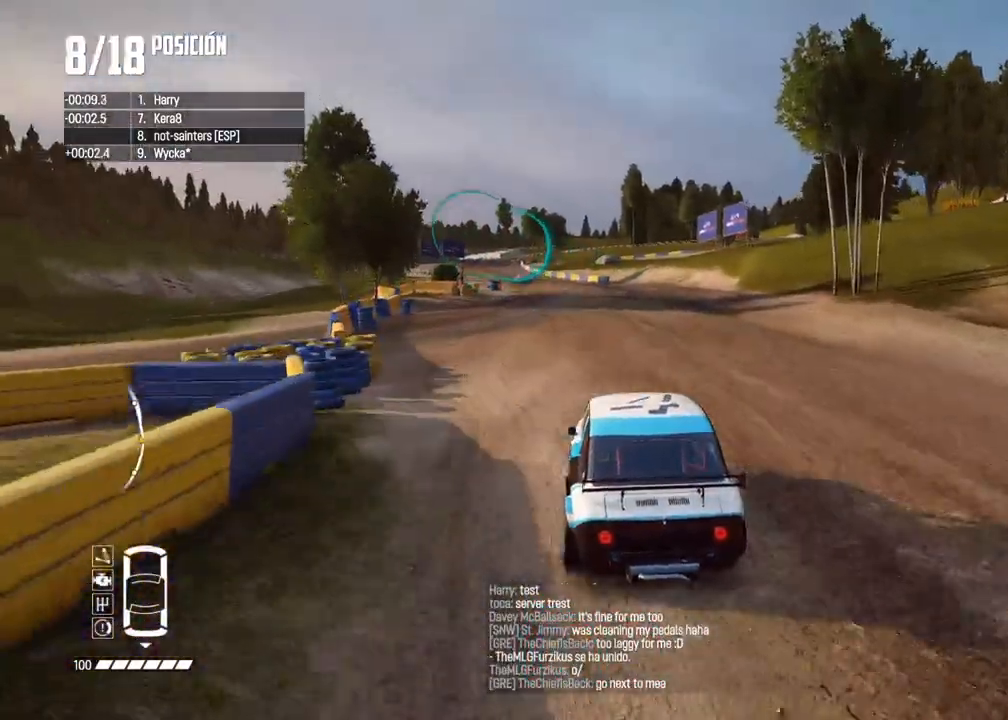
{"buttons": ["R2"], "left_stick": "center", "right_stick": "center", "events": [[133, "left_stick", "center"], [317, "left_stick", "left"], [467, "left_stick", "center"]]}
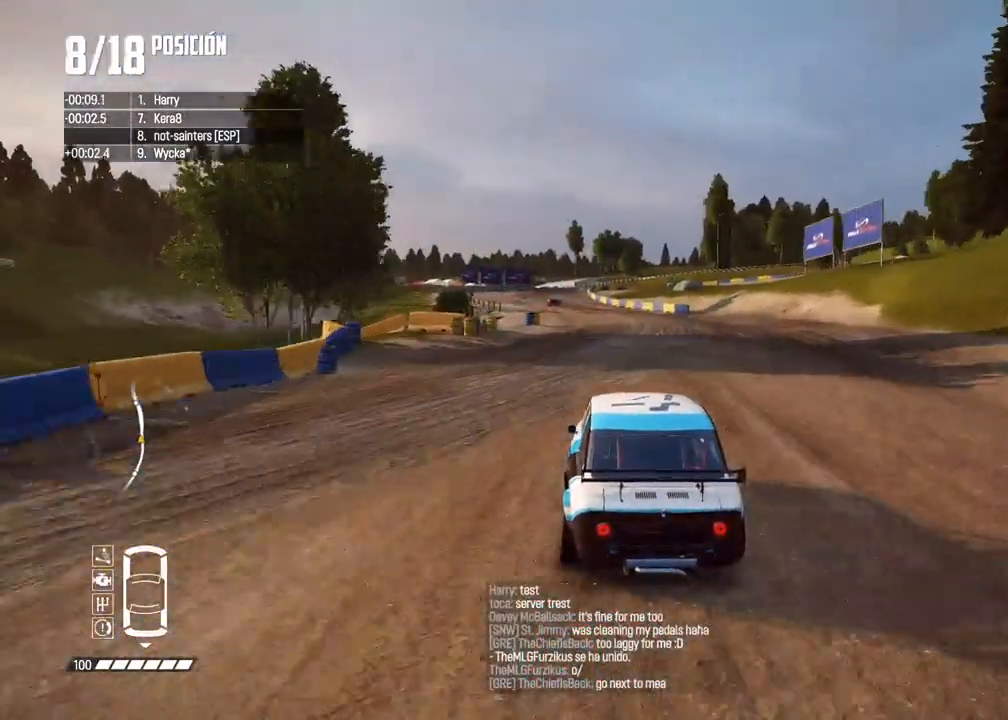
{"buttons": ["R2"], "left_stick": "left", "right_stick": "center", "events": [[117, "left_stick", "left"], [283, "left_stick", "center"], [383, "left_stick", "left"]]}